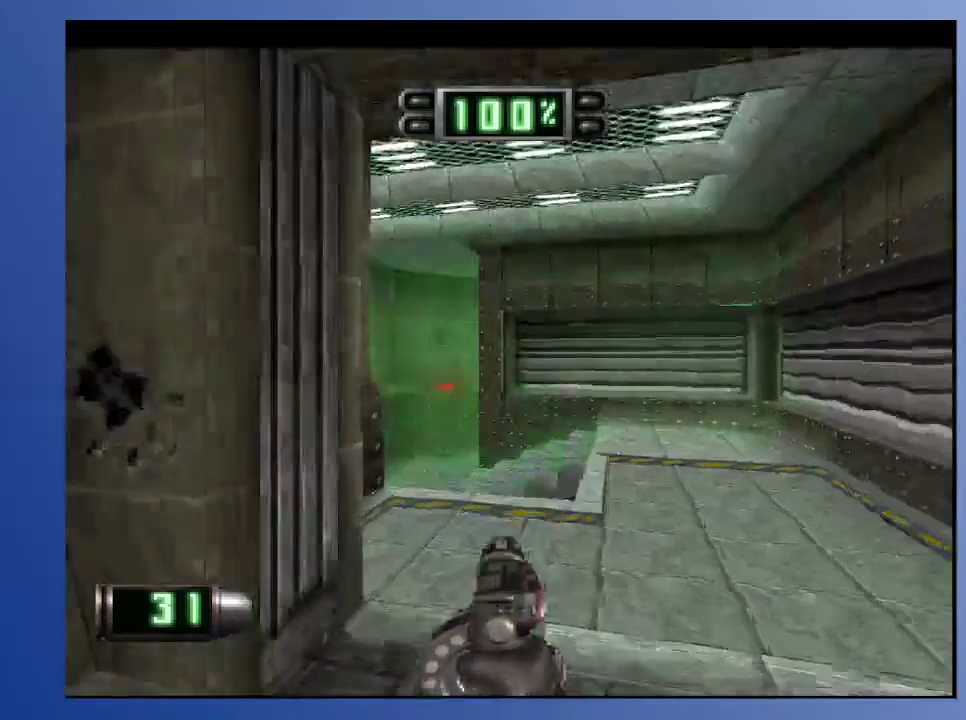
Gameplay with a controller (Xbox layout); each line is a JSON object with the inputs held at the frame after it. "events" lists button and stick changes between this image and that frame as [ms after this image, input, new state], when the widget could be followed in between. Not read: L3 R3.
{"buttons": ["R2", "DPAD_LEFT"], "left_stick": "down", "right_stick": "center", "events": [[50, "DPAD_UP", "down"], [67, "R2", "down"], [217, "DPAD_LEFT", "down"], [317, "DPAD_UP", "up"]]}
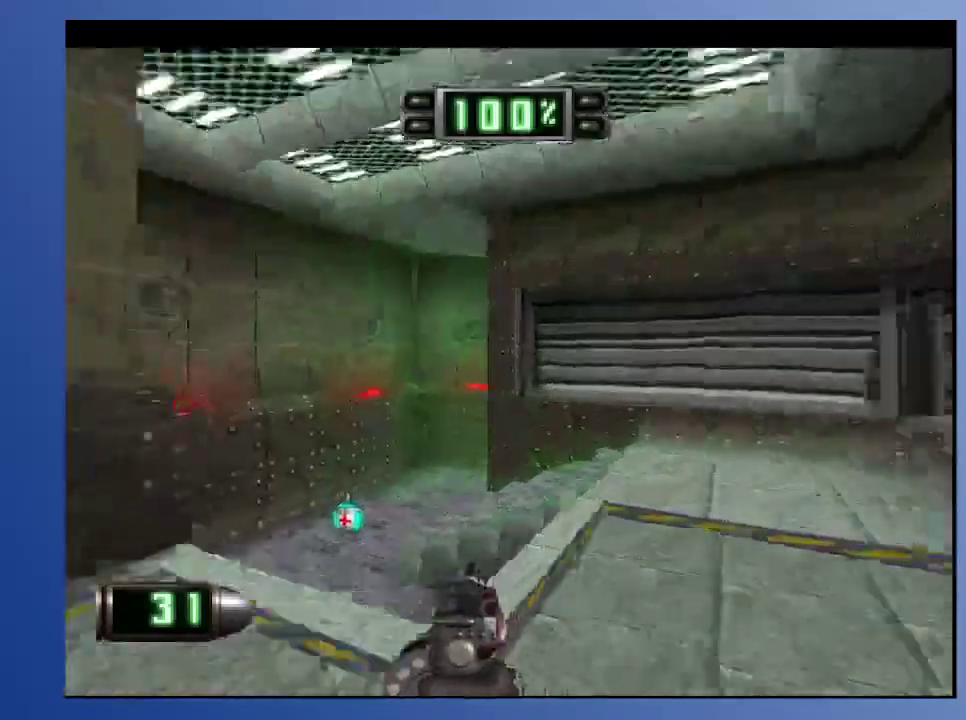
{"buttons": ["R2", "DPAD_UP"], "left_stick": "down", "right_stick": "center", "events": [[100, "R2", "up"], [133, "DPAD_UP", "down"], [150, "DPAD_LEFT", "up"], [150, "DPAD_UP", "up"], [367, "DPAD_UP", "down"], [383, "R2", "down"]]}
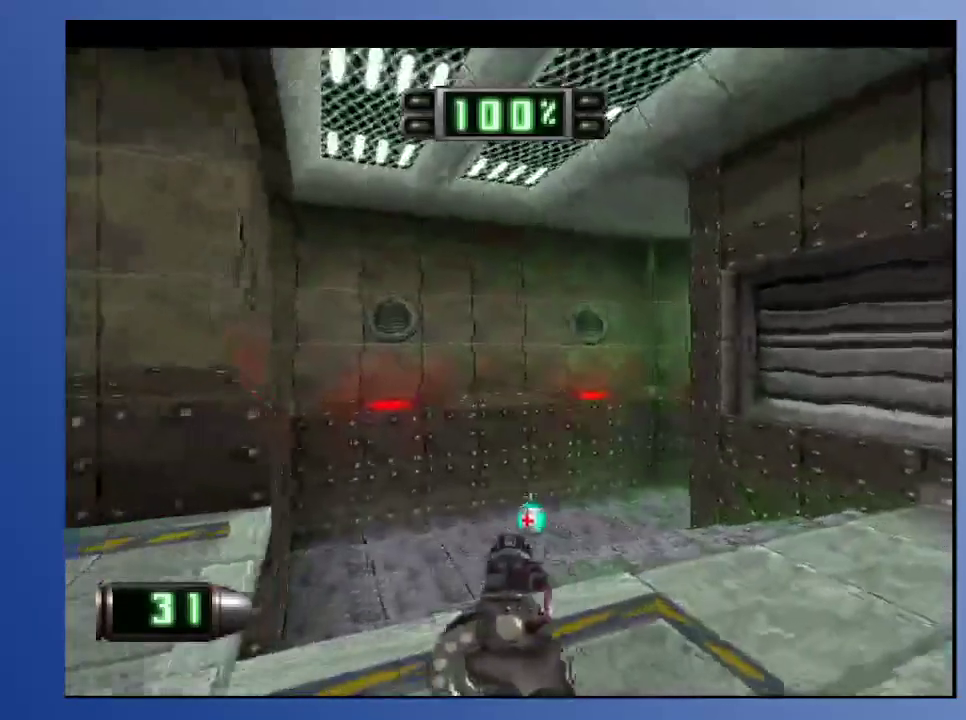
{"buttons": ["L2", "DPAD_UP", "DPAD_RIGHT"], "left_stick": "down", "right_stick": "center", "events": [[50, "R2", "up"], [417, "DPAD_RIGHT", "down"], [483, "L2", "down"]]}
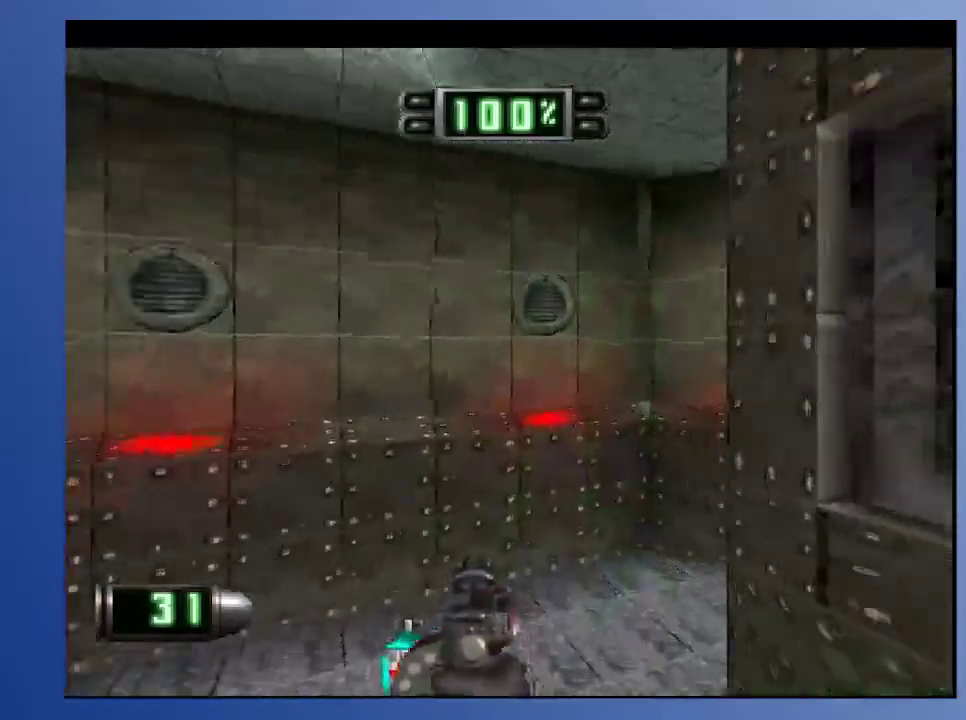
{"buttons": ["DPAD_RIGHT"], "left_stick": "down", "right_stick": "center", "events": [[167, "DPAD_UP", "up"], [317, "DPAD_RIGHT", "up"], [350, "L2", "up"], [500, "DPAD_RIGHT", "down"]]}
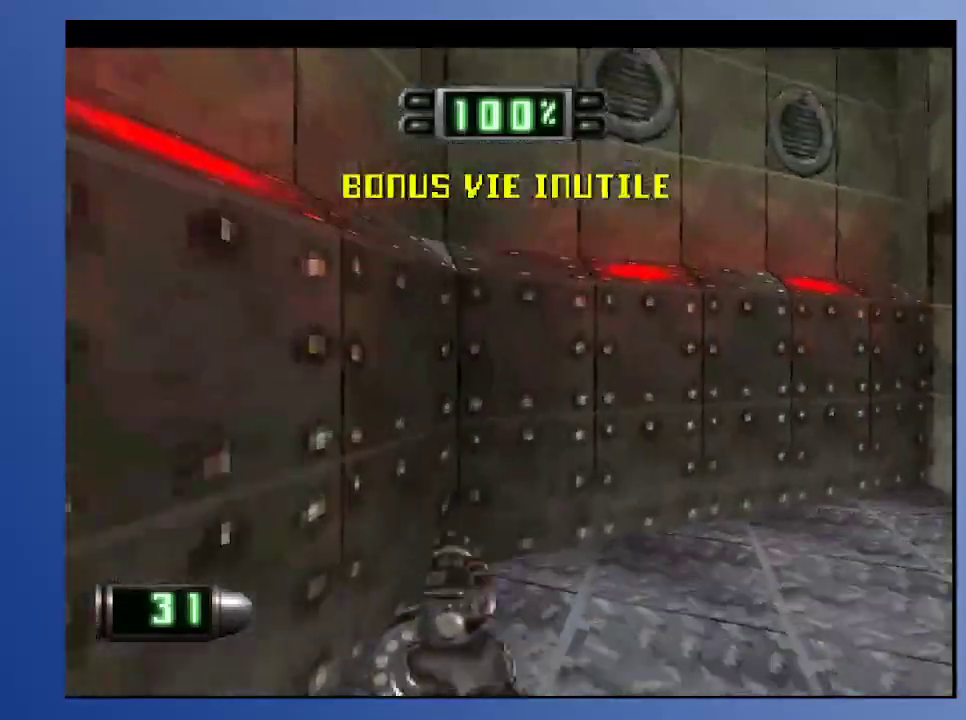
{"buttons": ["L2", "DPAD_UP", "DPAD_RIGHT"], "left_stick": "down", "right_stick": "center", "events": [[483, "DPAD_UP", "down"], [483, "L2", "down"]]}
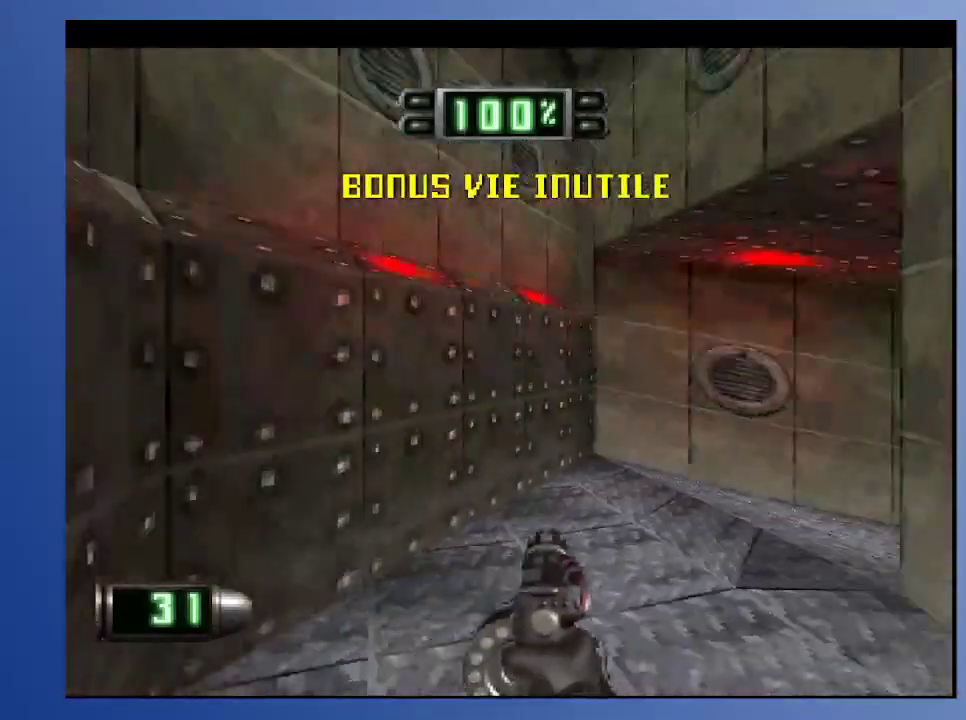
{"buttons": ["DPAD_UP", "DPAD_RIGHT"], "left_stick": "down", "right_stick": "center", "events": [[100, "DPAD_RIGHT", "up"], [217, "DPAD_UP", "up"], [217, "L2", "up"], [417, "DPAD_RIGHT", "down"], [467, "DPAD_UP", "down"]]}
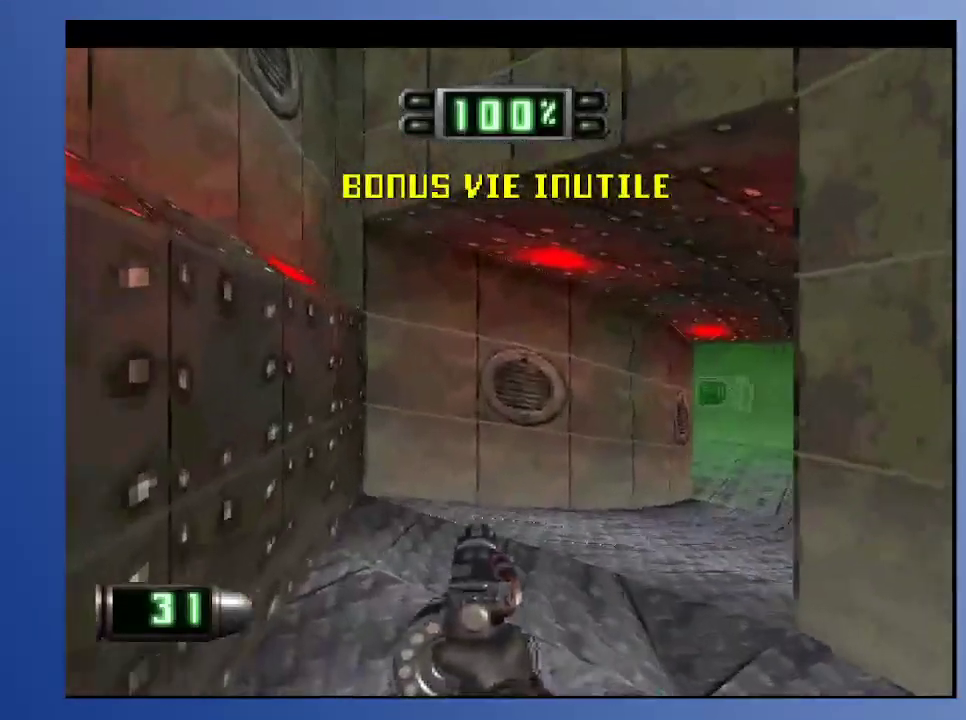
{"buttons": [], "left_stick": "down", "right_stick": "center", "events": [[317, "DPAD_RIGHT", "up"], [317, "DPAD_UP", "up"]]}
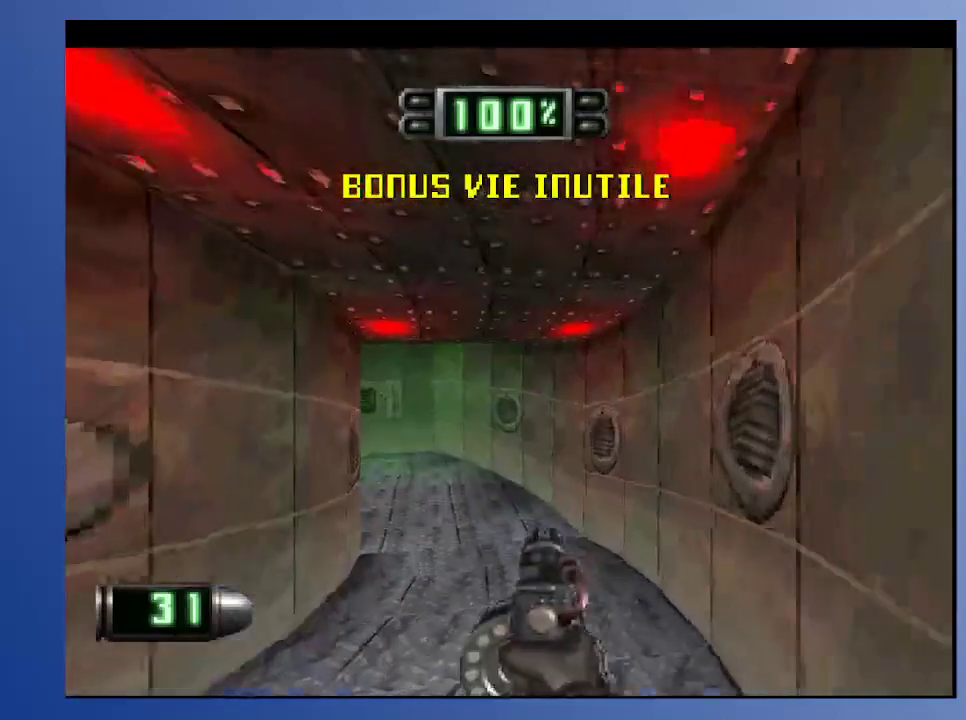
{"buttons": ["R2", "DPAD_UP", "DPAD_LEFT"], "left_stick": "down", "right_stick": "center", "events": [[17, "DPAD_UP", "down"], [117, "DPAD_LEFT", "down"], [300, "R2", "down"]]}
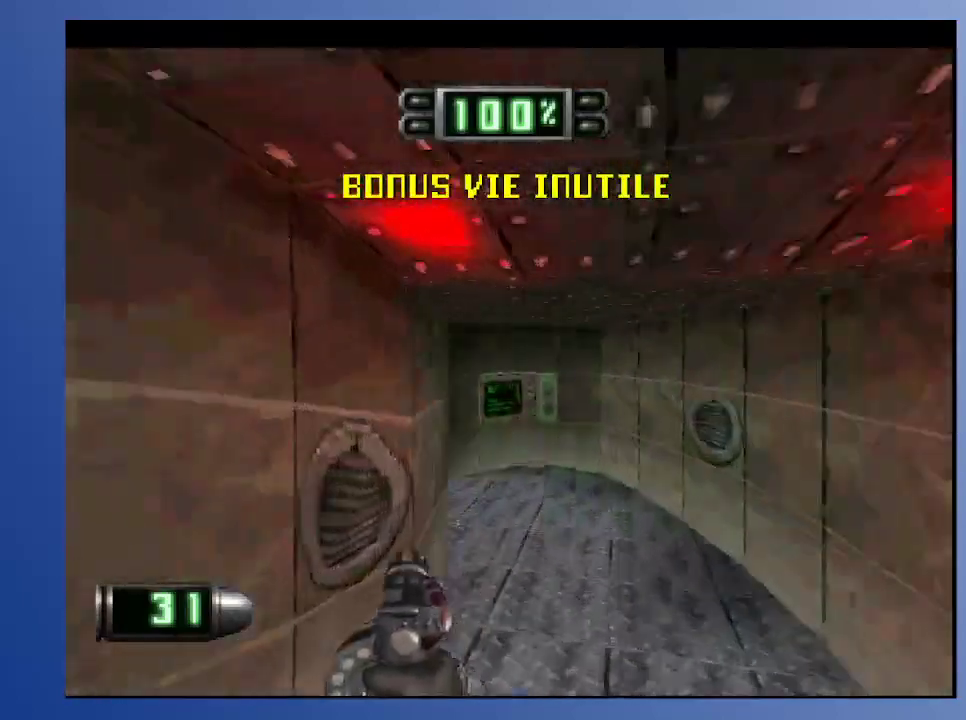
{"buttons": ["R2"], "left_stick": "down", "right_stick": "center", "events": [[67, "DPAD_LEFT", "up"], [67, "DPAD_UP", "up"], [67, "R2", "up"], [200, "DPAD_LEFT", "down"], [200, "DPAD_UP", "down"], [417, "R2", "down"], [500, "DPAD_LEFT", "up"], [500, "DPAD_UP", "up"]]}
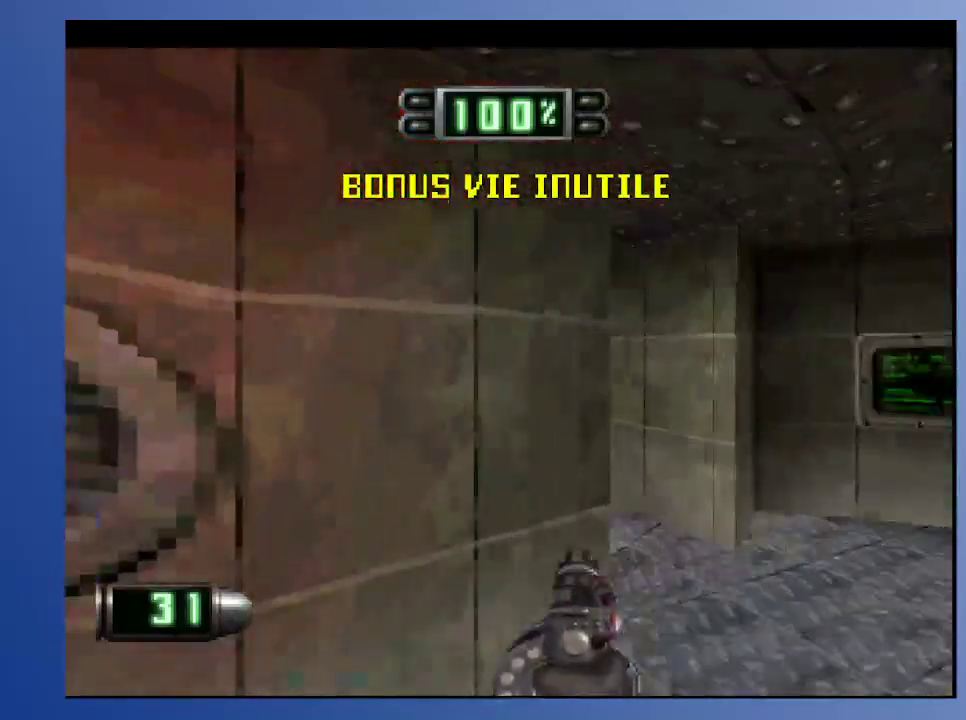
{"buttons": ["DPAD_LEFT"], "left_stick": "down", "right_stick": "center", "events": [[267, "R2", "up"], [467, "DPAD_LEFT", "down"]]}
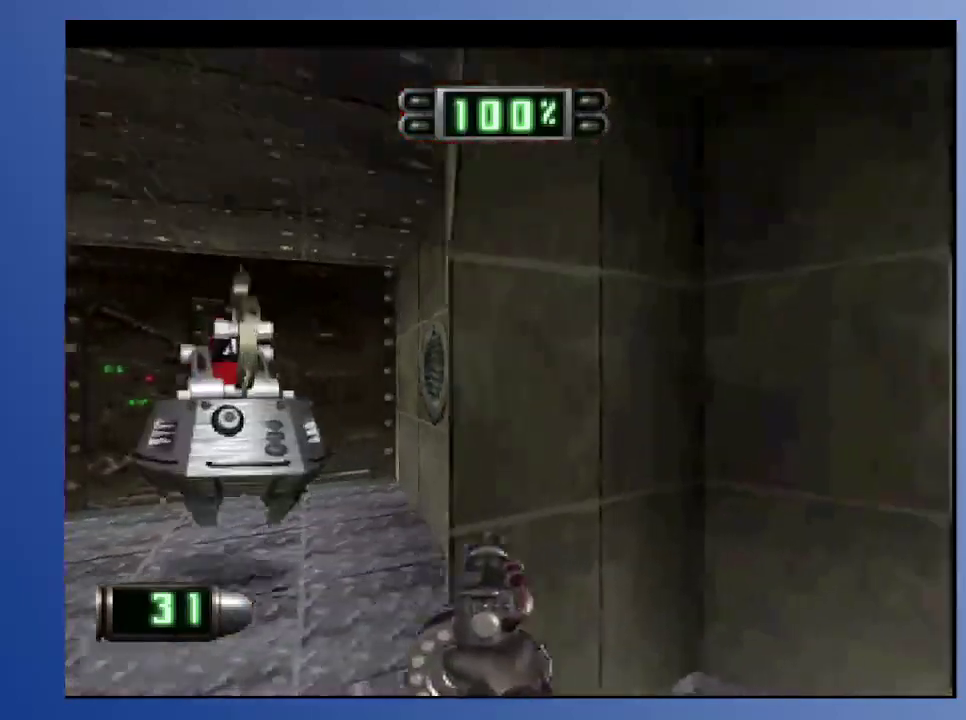
{"buttons": ["A"], "left_stick": "down", "right_stick": "center", "events": [[350, "A", "down"], [400, "DPAD_LEFT", "up"]]}
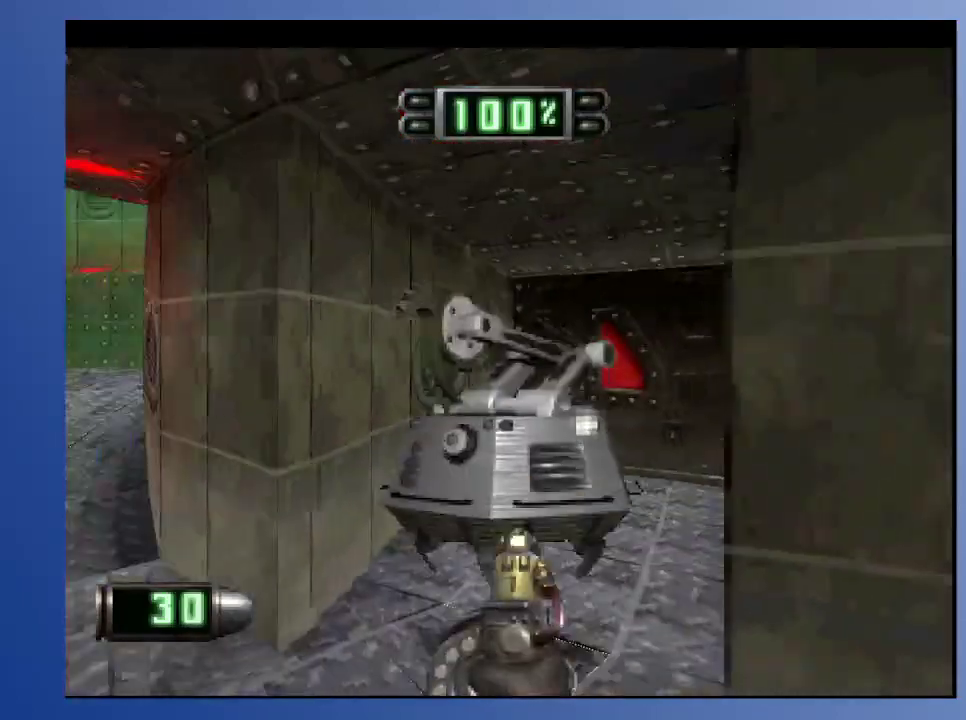
{"buttons": ["A"], "left_stick": "down", "right_stick": "center", "events": []}
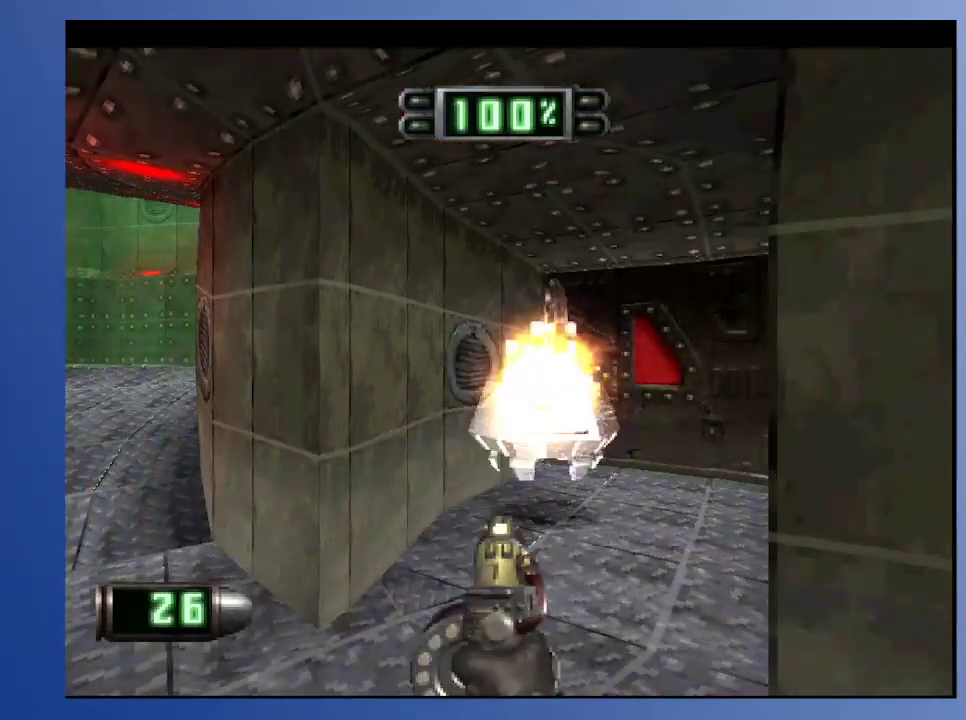
{"buttons": ["DPAD_LEFT"], "left_stick": "down", "right_stick": "center", "events": [[50, "DPAD_DOWN", "down"], [50, "DPAD_RIGHT", "down"], [67, "A", "up"], [67, "DPAD_RIGHT", "up"], [100, "DPAD_LEFT", "down"], [400, "DPAD_DOWN", "up"]]}
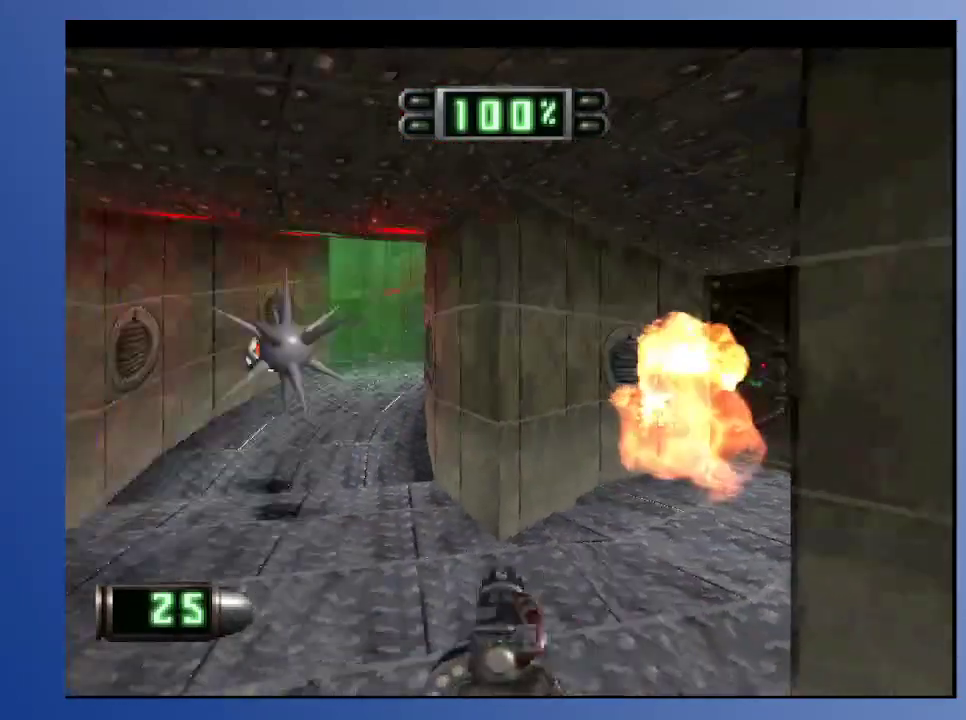
{"buttons": ["A"], "left_stick": "down", "right_stick": "center", "events": [[17, "DPAD_LEFT", "up"], [283, "DPAD_LEFT", "down"], [333, "A", "down"], [417, "DPAD_LEFT", "up"]]}
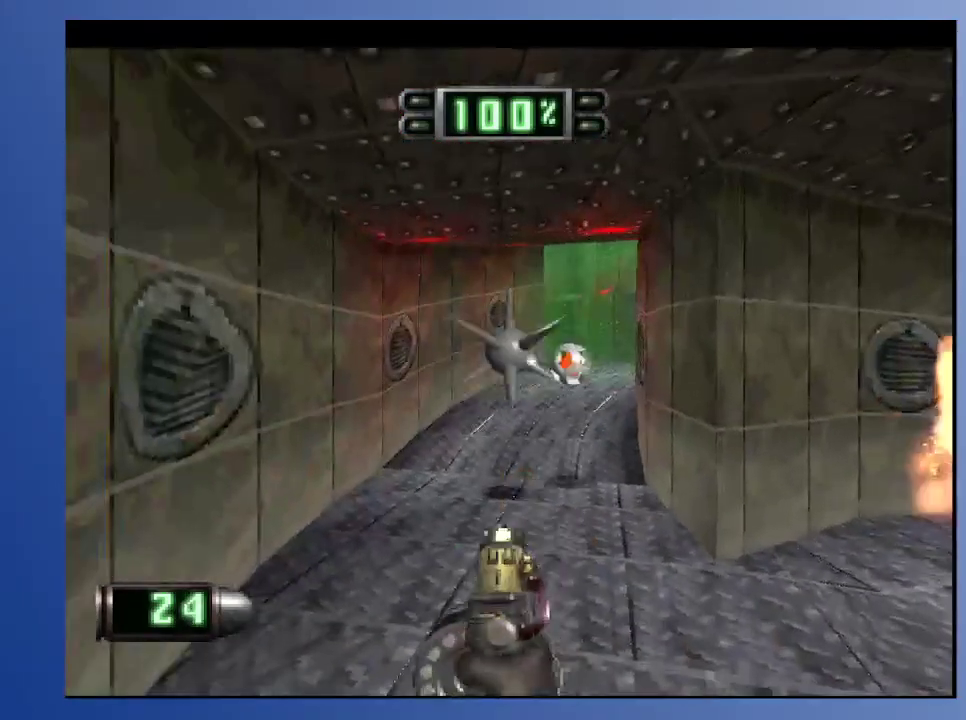
{"buttons": ["A"], "left_stick": "down", "right_stick": "center", "events": [[133, "DPAD_RIGHT", "down"], [167, "A", "up"], [300, "DPAD_RIGHT", "up"], [317, "A", "down"]]}
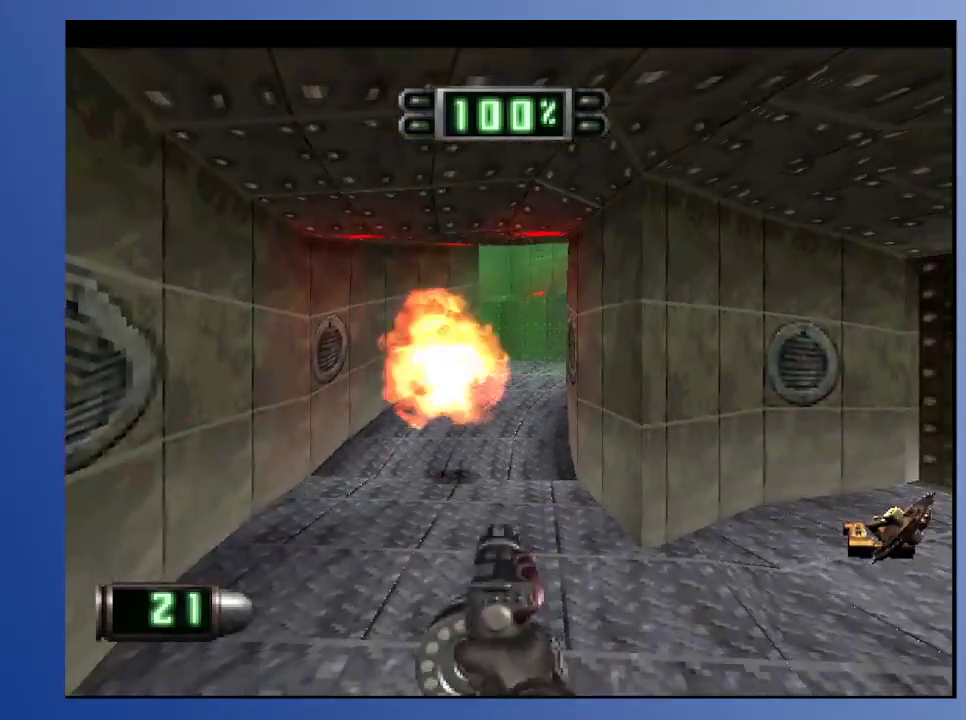
{"buttons": ["DPAD_UP"], "left_stick": "down", "right_stick": "center", "events": [[100, "A", "up"], [150, "DPAD_LEFT", "down"], [283, "A", "down"], [283, "DPAD_LEFT", "up"], [417, "DPAD_UP", "down"], [450, "A", "up"]]}
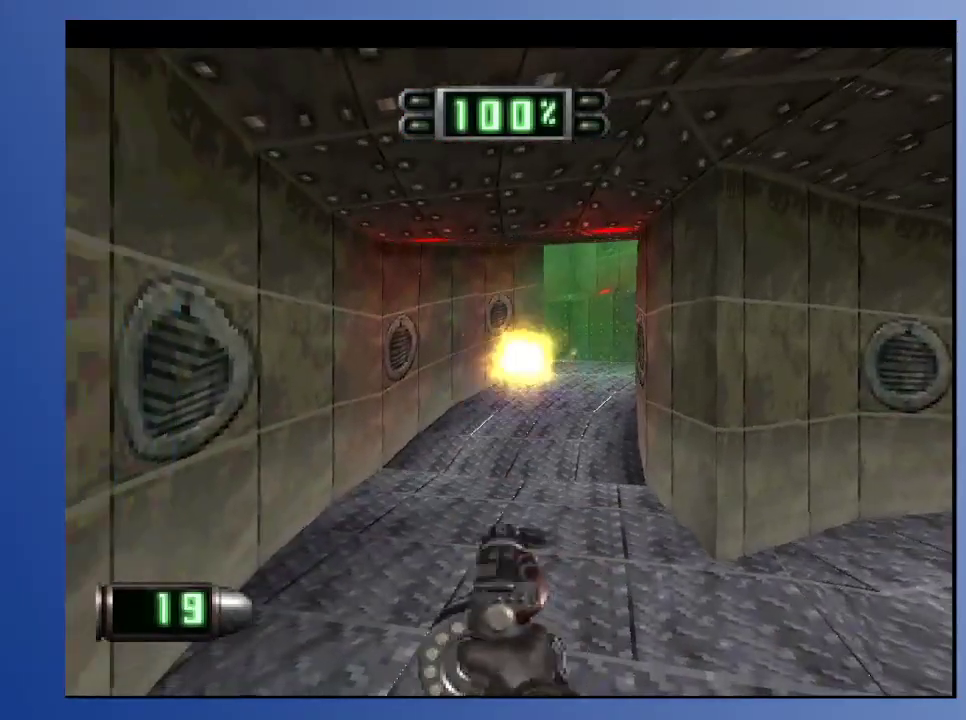
{"buttons": ["DPAD_DOWN", "DPAD_RIGHT"], "left_stick": "down", "right_stick": "center", "events": [[233, "DPAD_RIGHT", "down"], [317, "DPAD_UP", "up"], [383, "DPAD_DOWN", "down"]]}
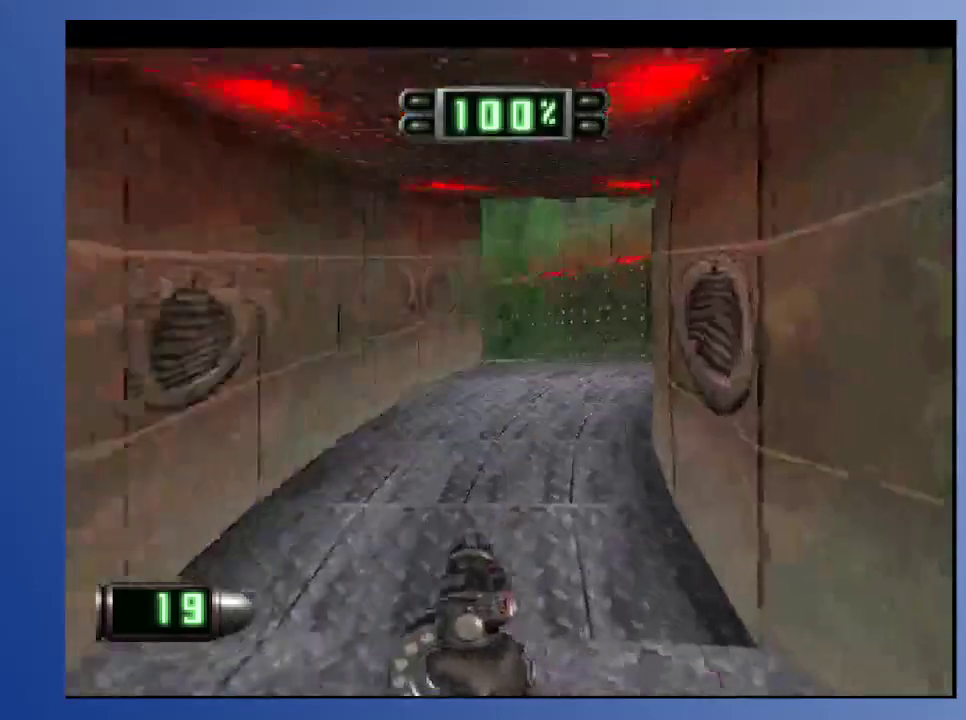
{"buttons": [], "left_stick": "down", "right_stick": "center", "events": [[100, "DPAD_DOWN", "up"], [333, "DPAD_RIGHT", "up"]]}
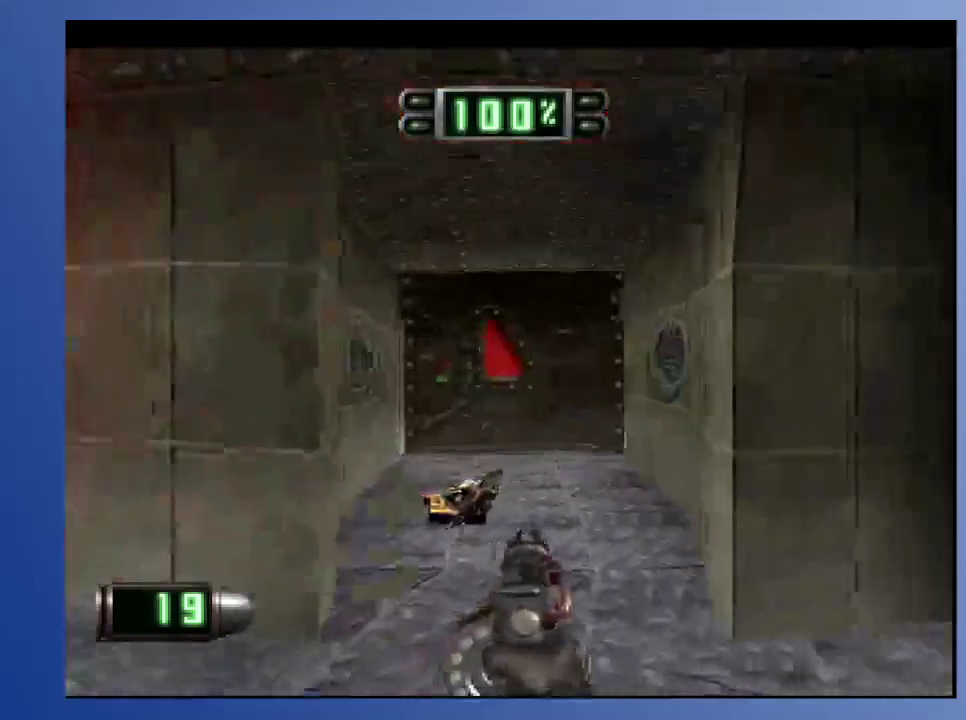
{"buttons": [], "left_stick": "down", "right_stick": "center", "events": [[150, "DPAD_UP", "down"], [367, "DPAD_UP", "up"]]}
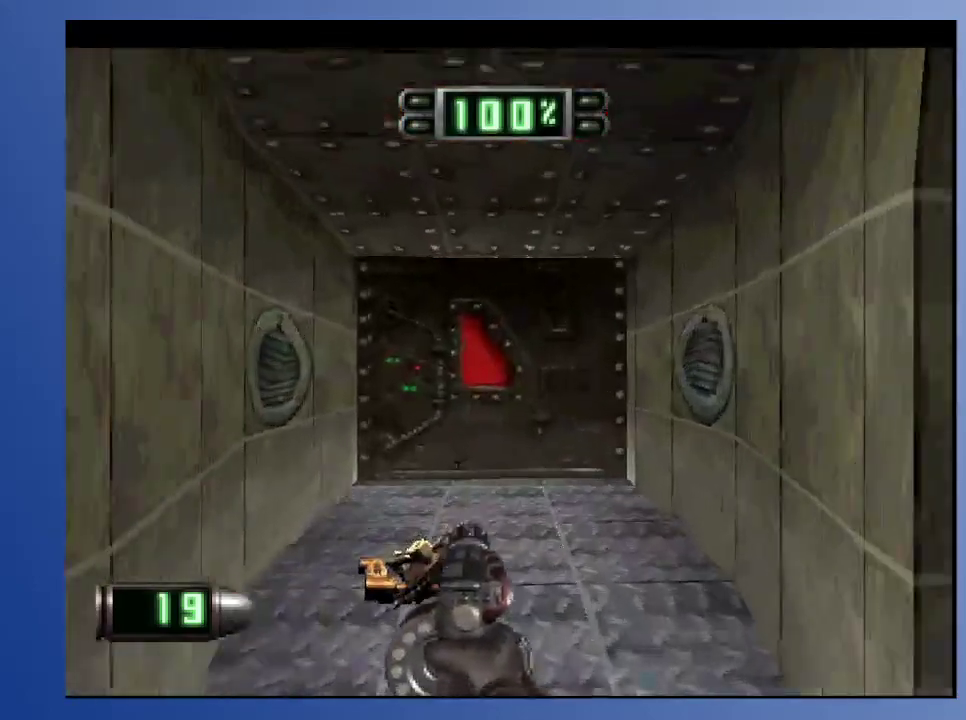
{"buttons": ["DPAD_UP"], "left_stick": "down", "right_stick": "center", "events": [[200, "DPAD_LEFT", "down"], [217, "DPAD_UP", "down"], [300, "DPAD_LEFT", "up"]]}
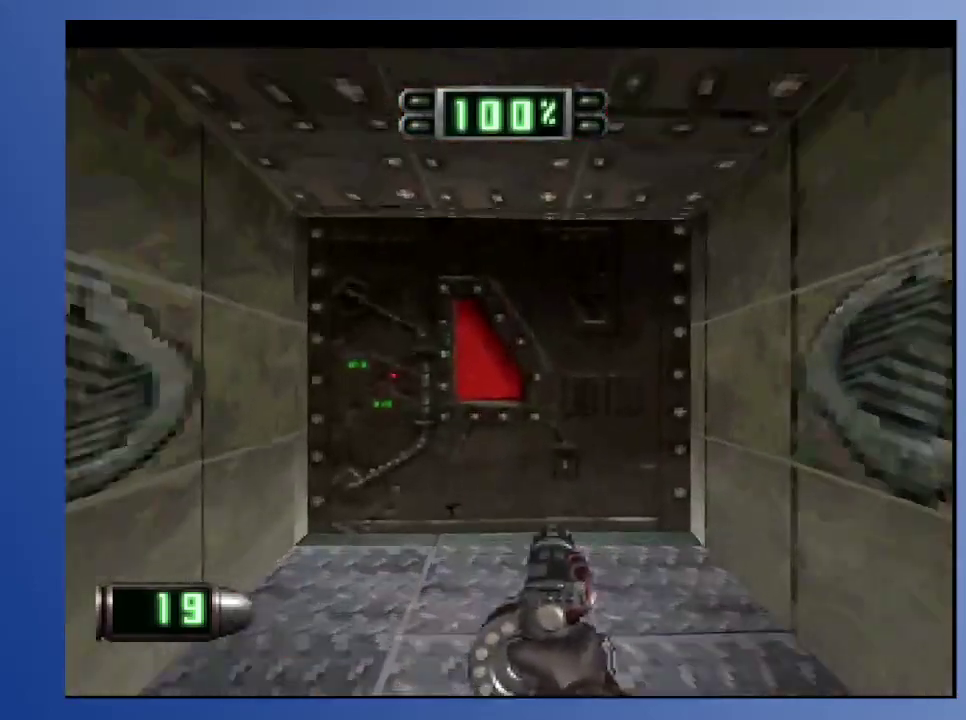
{"buttons": ["DPAD_DOWN"], "left_stick": "down", "right_stick": "center", "events": [[200, "DPAD_UP", "up"], [267, "Y", "down"], [333, "DPAD_DOWN", "down"], [417, "Y", "up"]]}
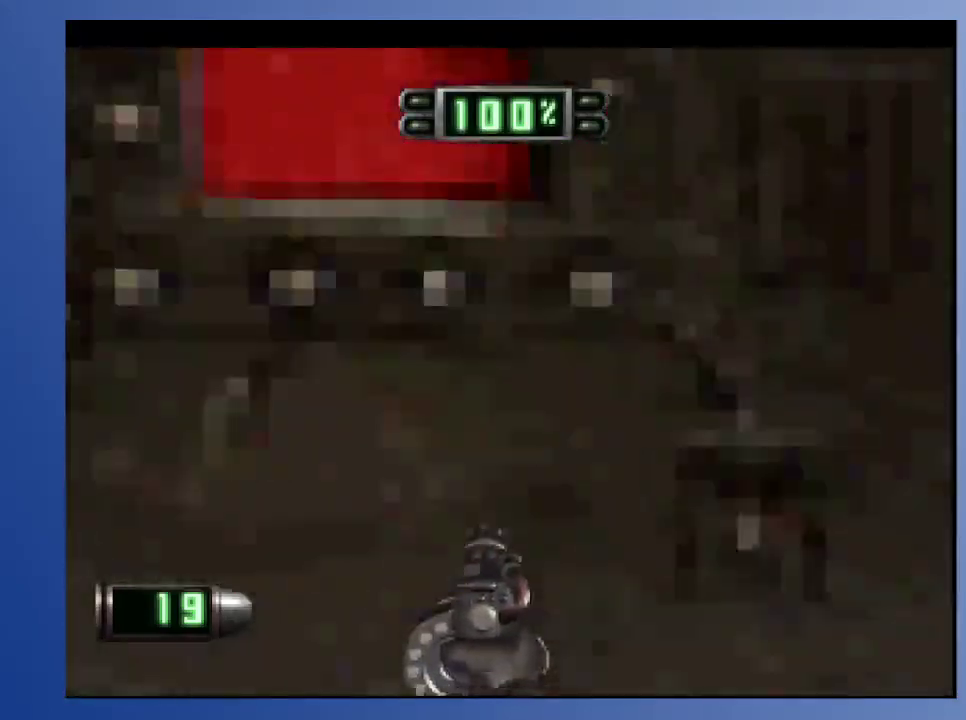
{"buttons": [], "left_stick": "down", "right_stick": "center", "events": [[100, "DPAD_DOWN", "up"]]}
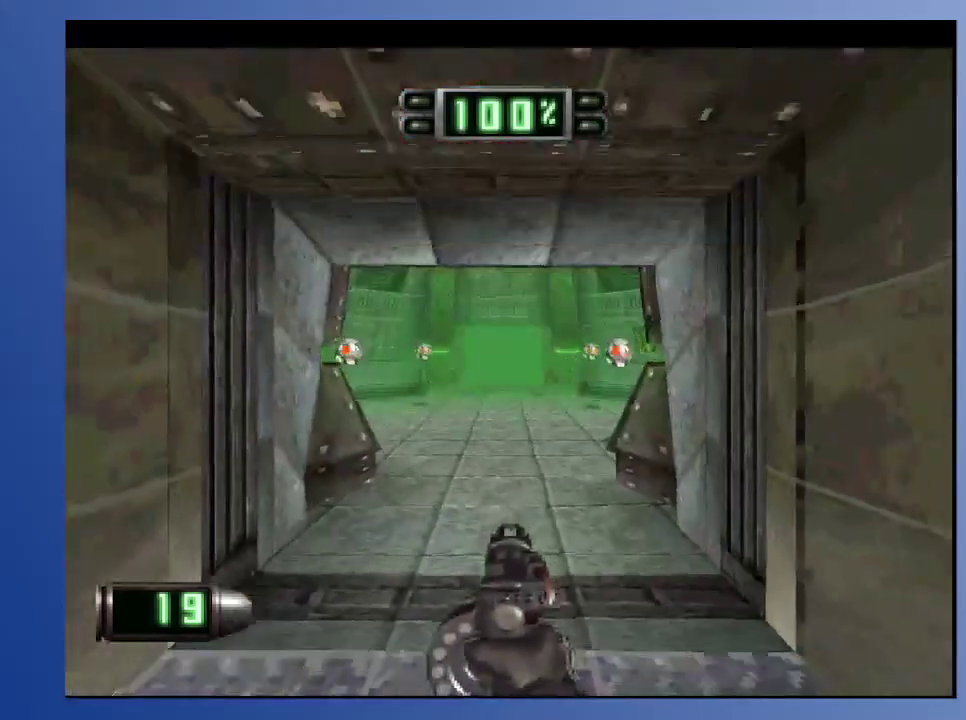
{"buttons": ["DPAD_UP", "DPAD_LEFT"], "left_stick": "down", "right_stick": "center", "events": [[350, "DPAD_UP", "down"], [383, "DPAD_LEFT", "down"]]}
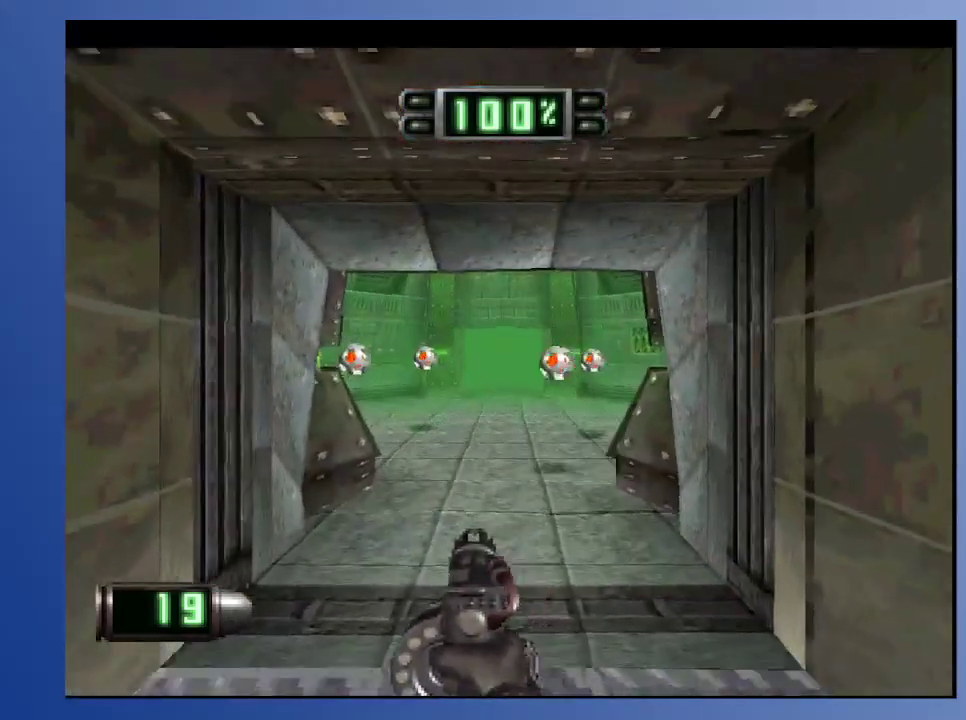
{"buttons": ["A", "DPAD_RIGHT"], "left_stick": "down", "right_stick": "center", "events": [[17, "DPAD_UP", "up"], [100, "DPAD_LEFT", "up"], [117, "A", "down"], [350, "DPAD_RIGHT", "down"]]}
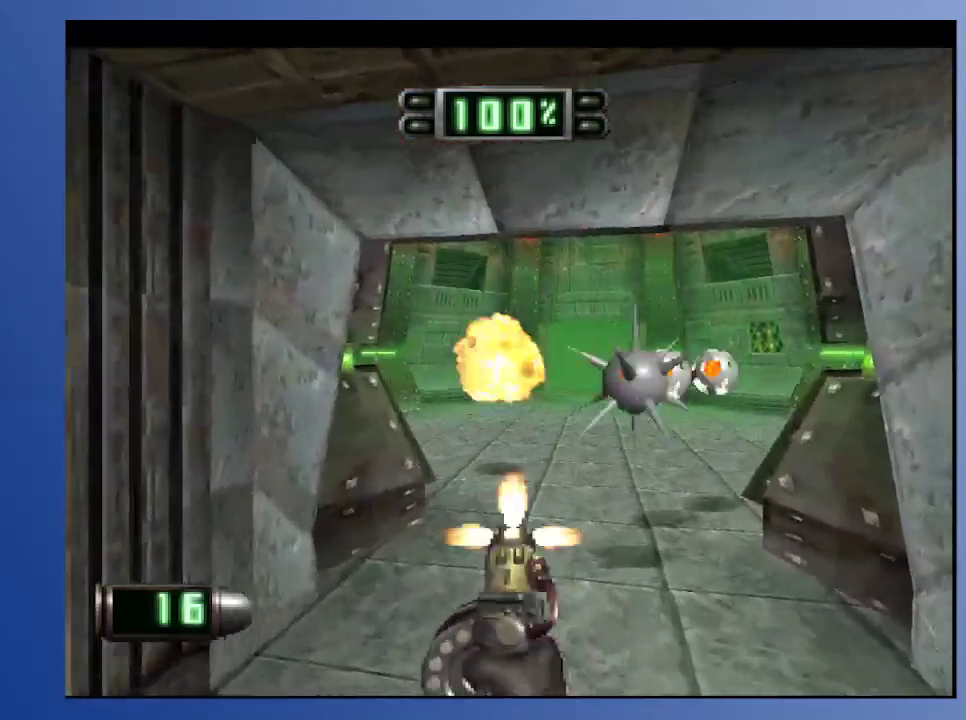
{"buttons": ["A"], "left_stick": "down", "right_stick": "center", "events": [[33, "DPAD_DOWN", "down"], [83, "DPAD_RIGHT", "up"], [200, "DPAD_DOWN", "up"], [283, "A", "up"], [383, "A", "down"], [383, "DPAD_RIGHT", "down"], [500, "DPAD_RIGHT", "up"]]}
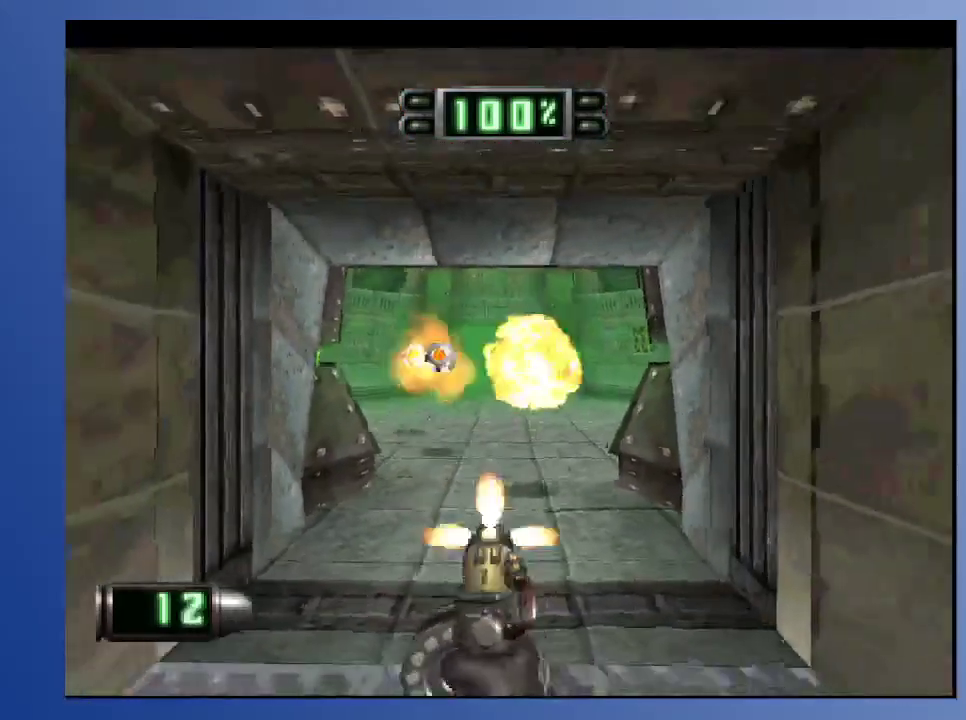
{"buttons": ["DPAD_UP"], "left_stick": "down", "right_stick": "center", "events": [[217, "A", "up"], [283, "DPAD_LEFT", "down"], [417, "DPAD_UP", "down"], [483, "DPAD_LEFT", "up"]]}
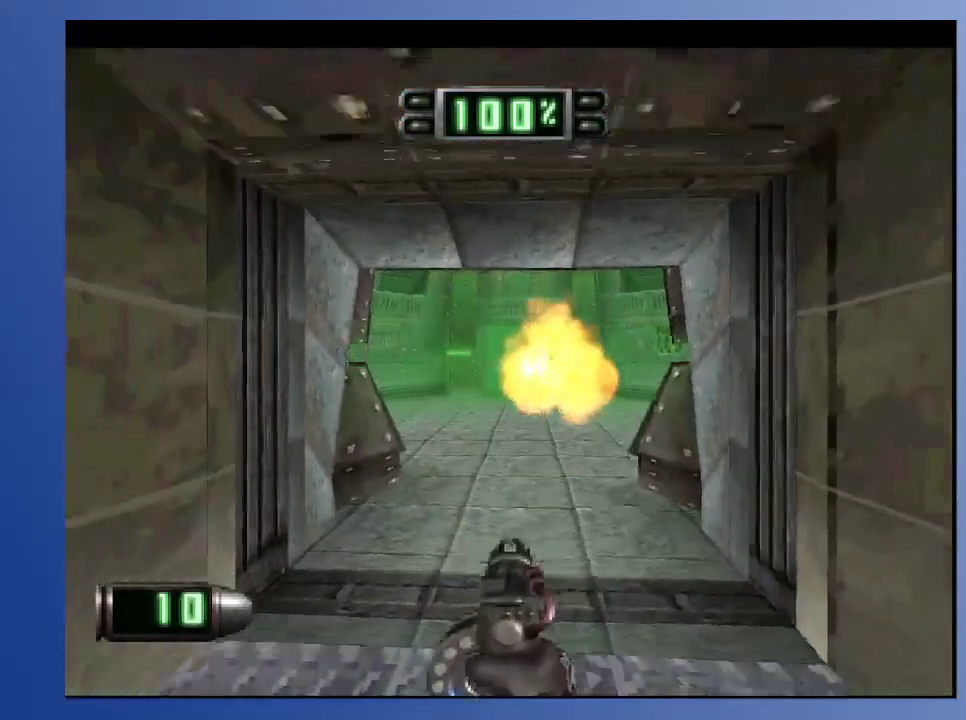
{"buttons": ["DPAD_LEFT"], "left_stick": "down", "right_stick": "center", "events": [[283, "DPAD_UP", "up"], [367, "DPAD_LEFT", "down"]]}
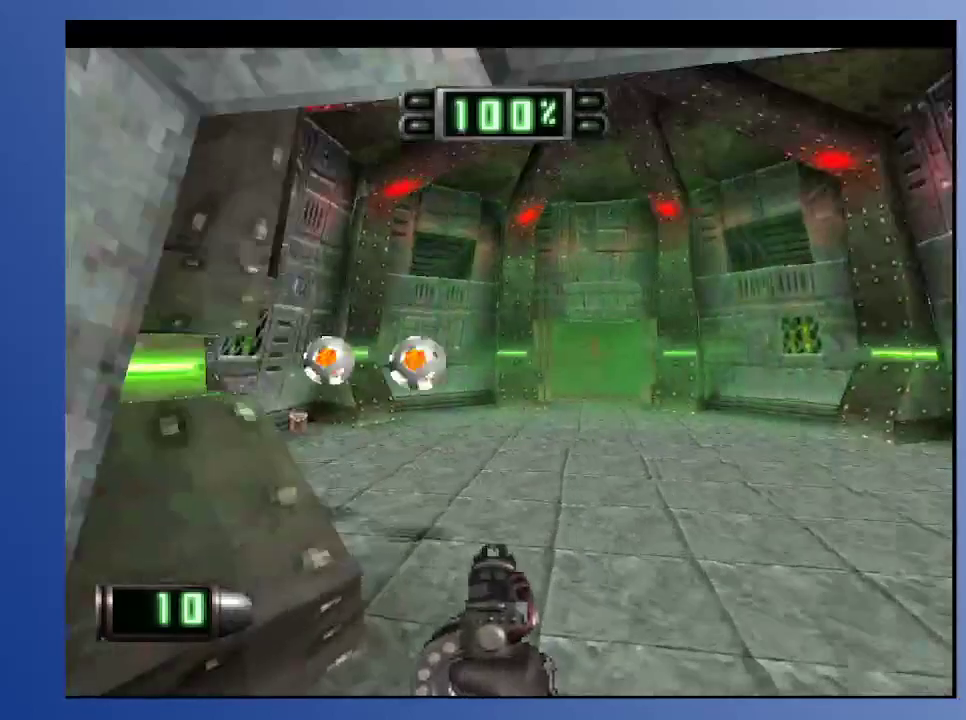
{"buttons": [], "left_stick": "down", "right_stick": "center", "events": [[33, "A", "down"], [67, "DPAD_DOWN", "down"], [133, "DPAD_LEFT", "up"], [200, "DPAD_RIGHT", "down"], [383, "DPAD_DOWN", "up"], [400, "A", "up"], [467, "DPAD_RIGHT", "up"]]}
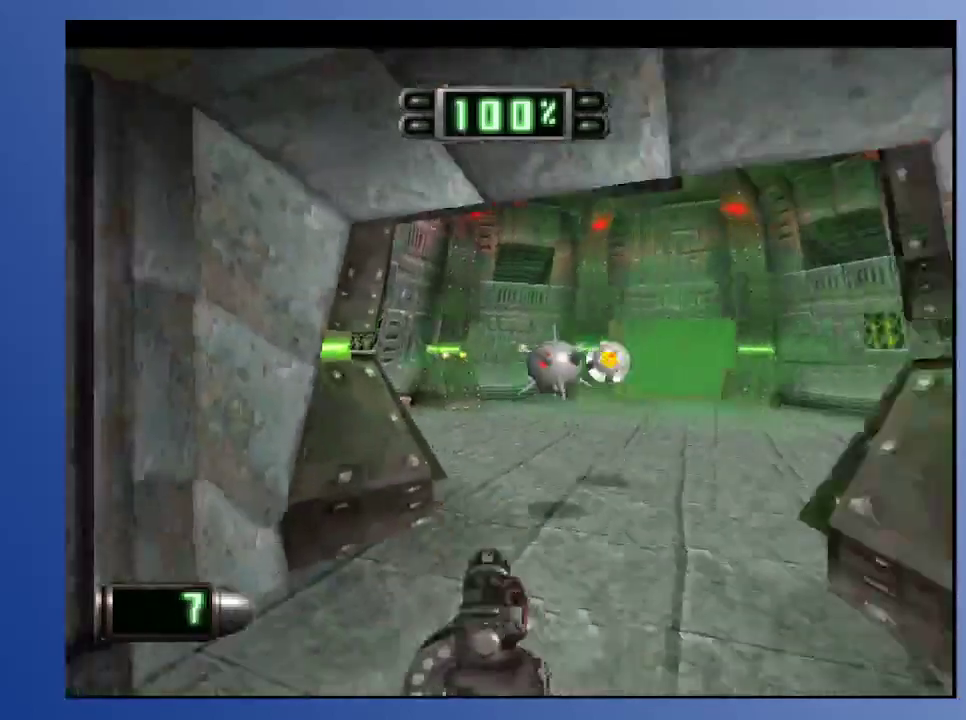
{"buttons": ["A"], "left_stick": "down", "right_stick": "center", "events": [[117, "A", "down"], [250, "DPAD_RIGHT", "down"], [267, "DPAD_UP", "down"], [333, "A", "up"], [333, "DPAD_UP", "up"], [350, "DPAD_UP", "down"], [383, "DPAD_UP", "up"], [450, "DPAD_RIGHT", "up"], [483, "A", "down"]]}
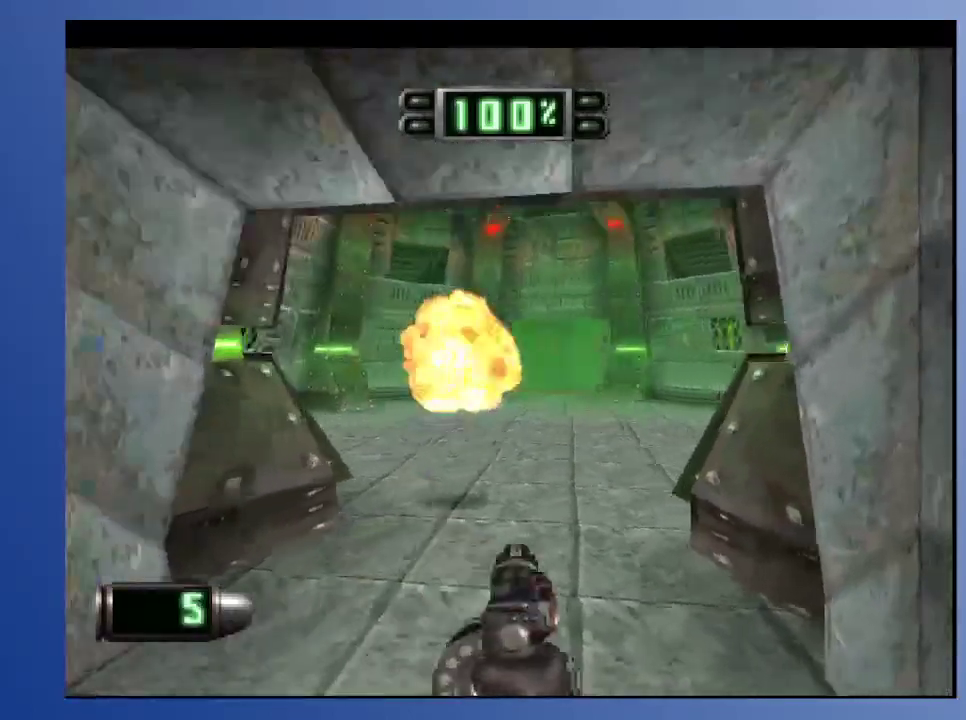
{"buttons": ["A", "DPAD_DOWN"], "left_stick": "down", "right_stick": "center", "events": [[117, "A", "up"], [133, "DPAD_UP", "down"], [150, "DPAD_RIGHT", "down"], [283, "DPAD_UP", "up"], [317, "DPAD_DOWN", "down"], [383, "DPAD_RIGHT", "up"], [467, "A", "down"]]}